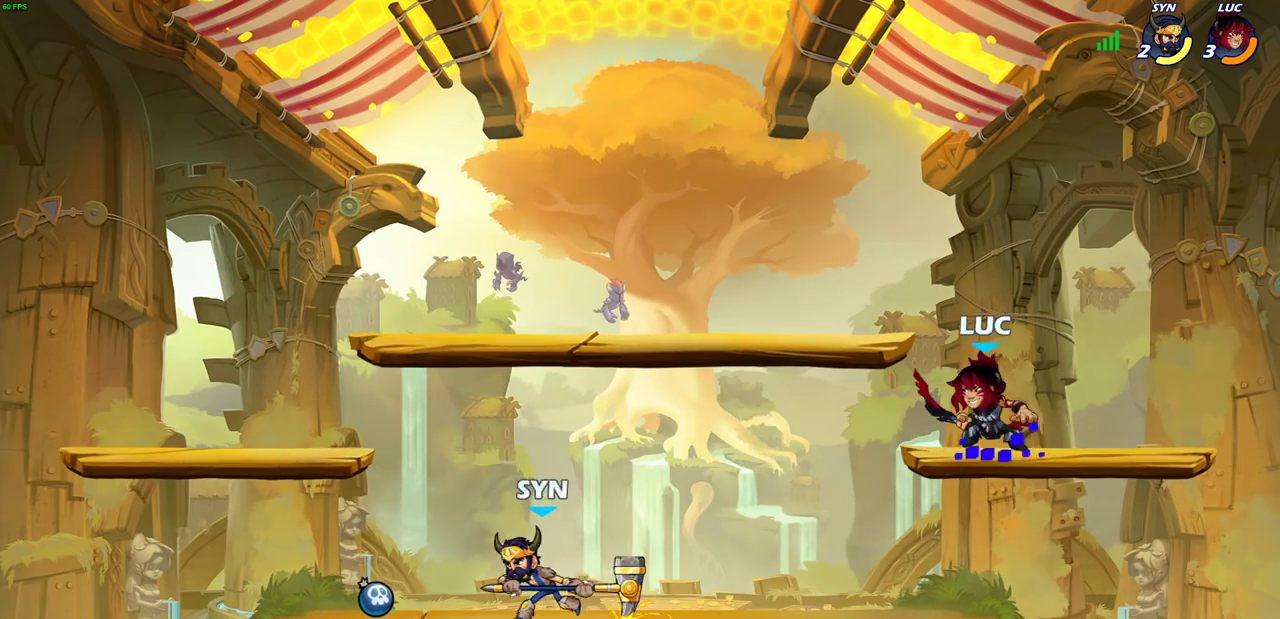
Gameplay with a controller (PlayStation layout); each line is a JSON object with the inputs held at the frame after it (dt_ms = milliseconds from this image to that frame). "events" lists button and stick changes between this image and that frame as [ms after this image, input, new state], when the widget could be followed in between.
{"dt_ms": 700, "buttons": ["CROSS"], "left_stick": "up-right", "right_stick": "center"}
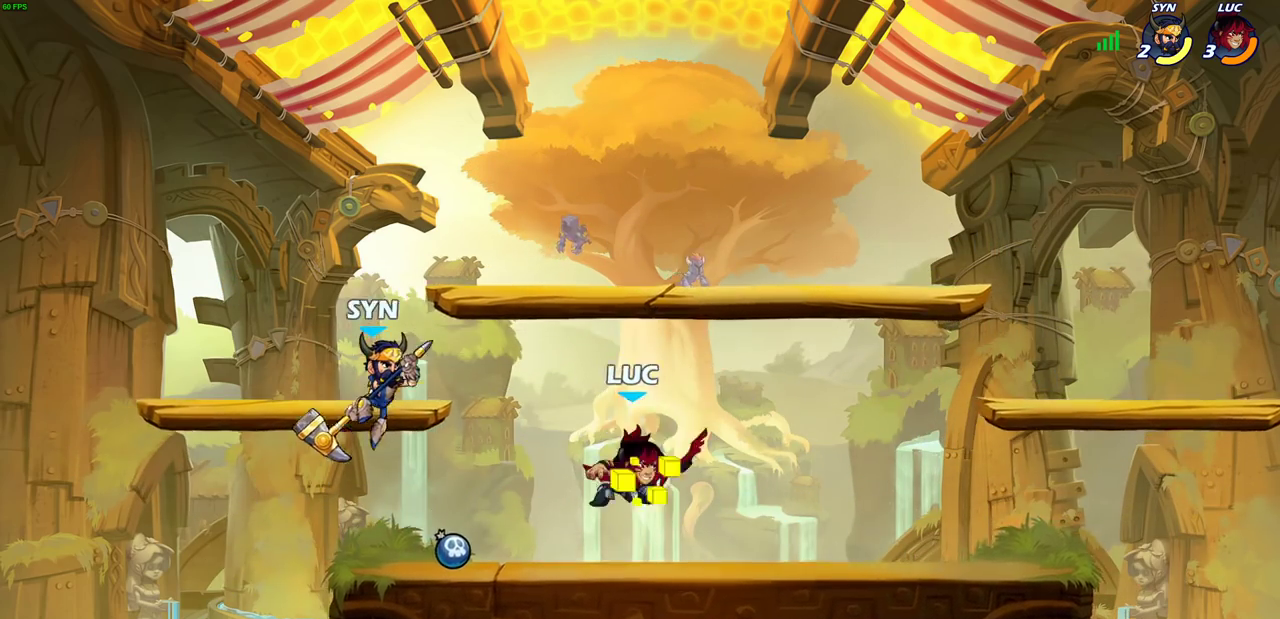
{"dt_ms": 600, "buttons": [], "left_stick": "center", "right_stick": "center", "events": [[133, "CROSS", "up"], [200, "left_stick", "down-left"], [283, "SQUARE", "down"], [317, "left_stick", "center"], [333, "SQUARE", "up"]]}
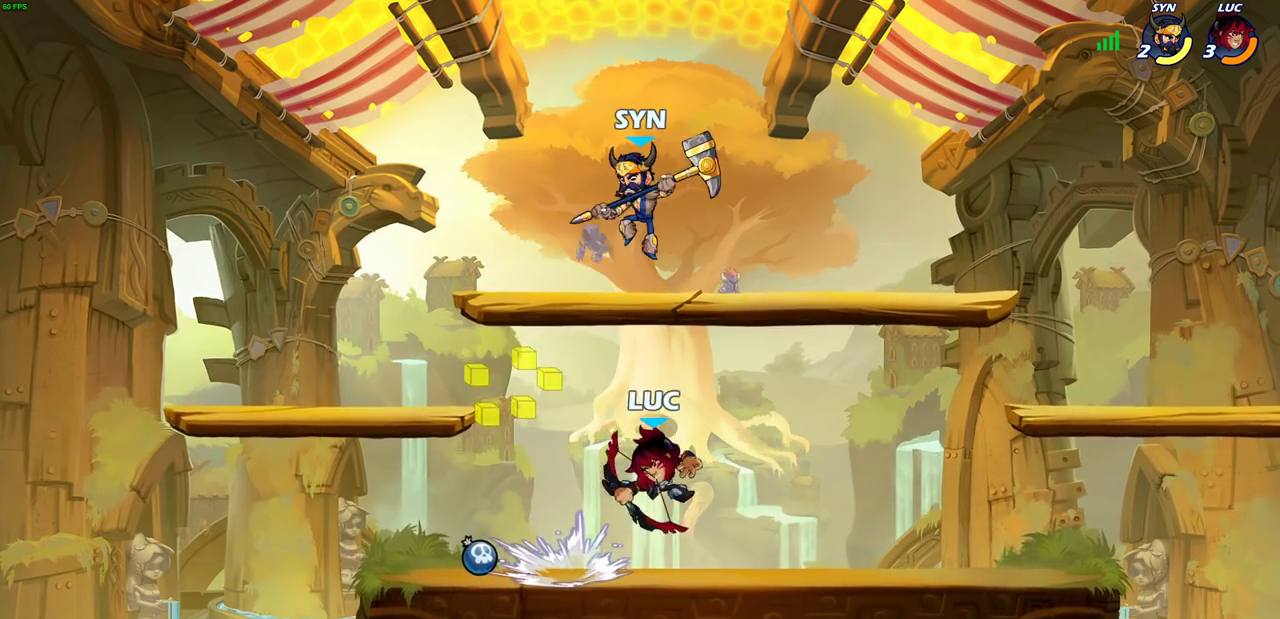
{"dt_ms": 300, "buttons": ["SQUARE"], "left_stick": "center", "right_stick": "center", "events": [[283, "SQUARE", "down"]]}
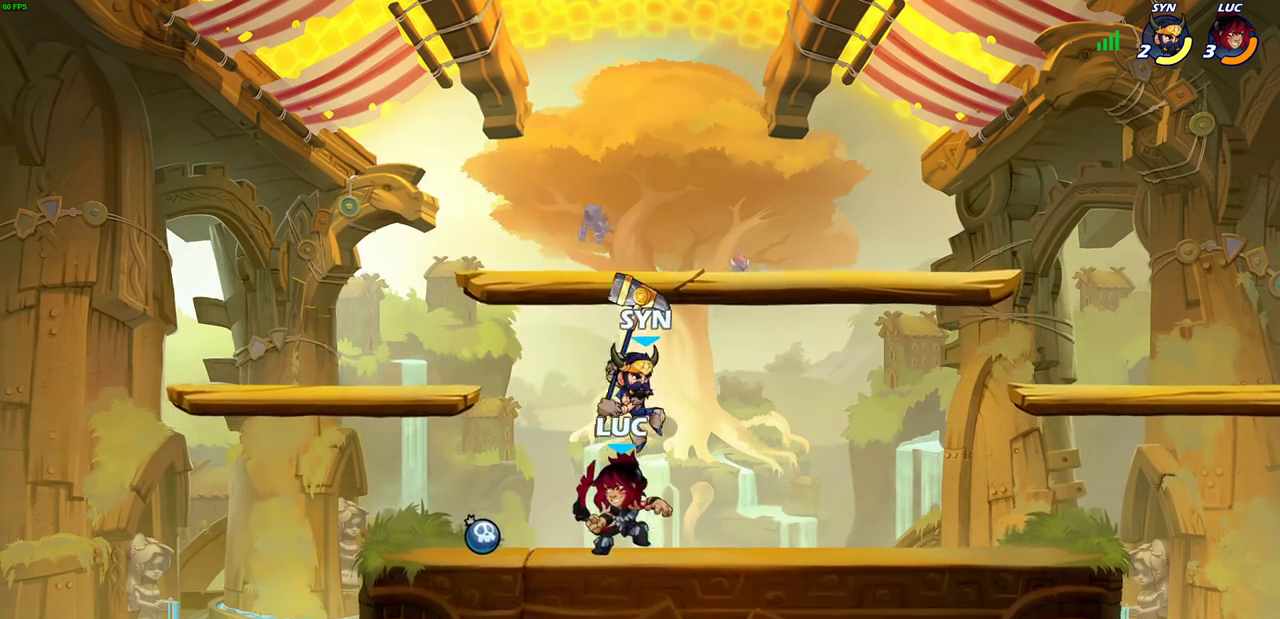
{"dt_ms": 400, "buttons": [], "left_stick": "center", "right_stick": "center", "events": [[50, "SQUARE", "up"]]}
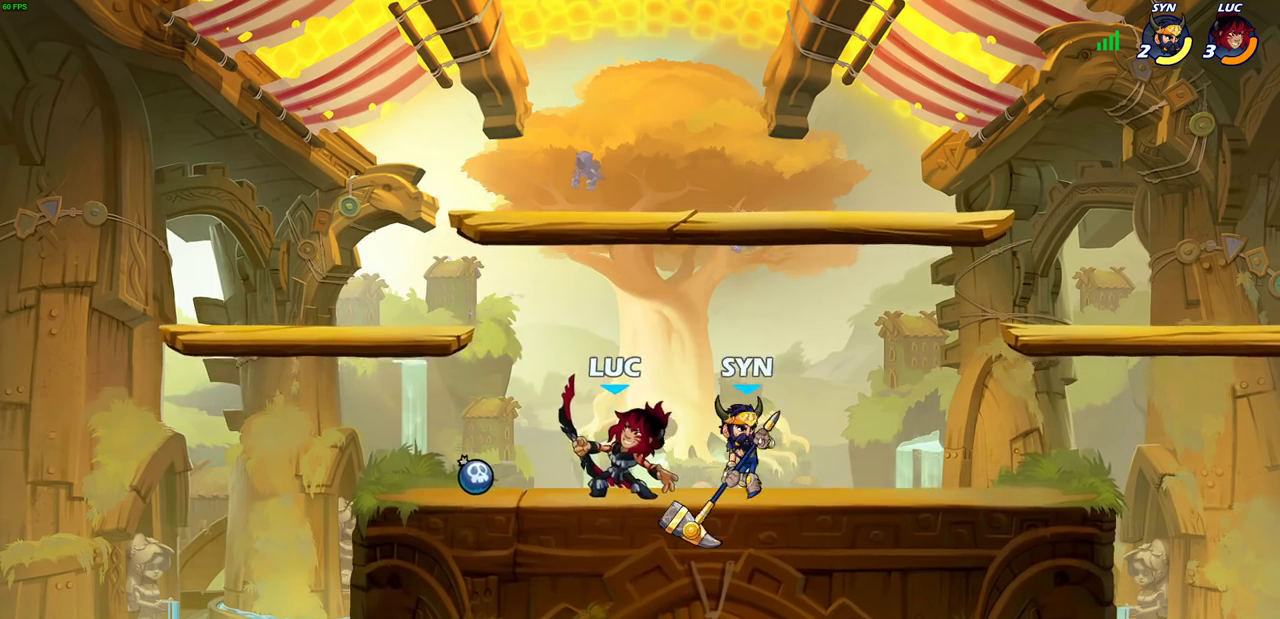
{"dt_ms": 600, "buttons": [], "left_stick": "center", "right_stick": "center", "events": [[100, "left_stick", "right"], [217, "R2", "down"], [250, "SQUARE", "down"], [317, "R2", "up"], [333, "SQUARE", "up"], [500, "left_stick", "center"]]}
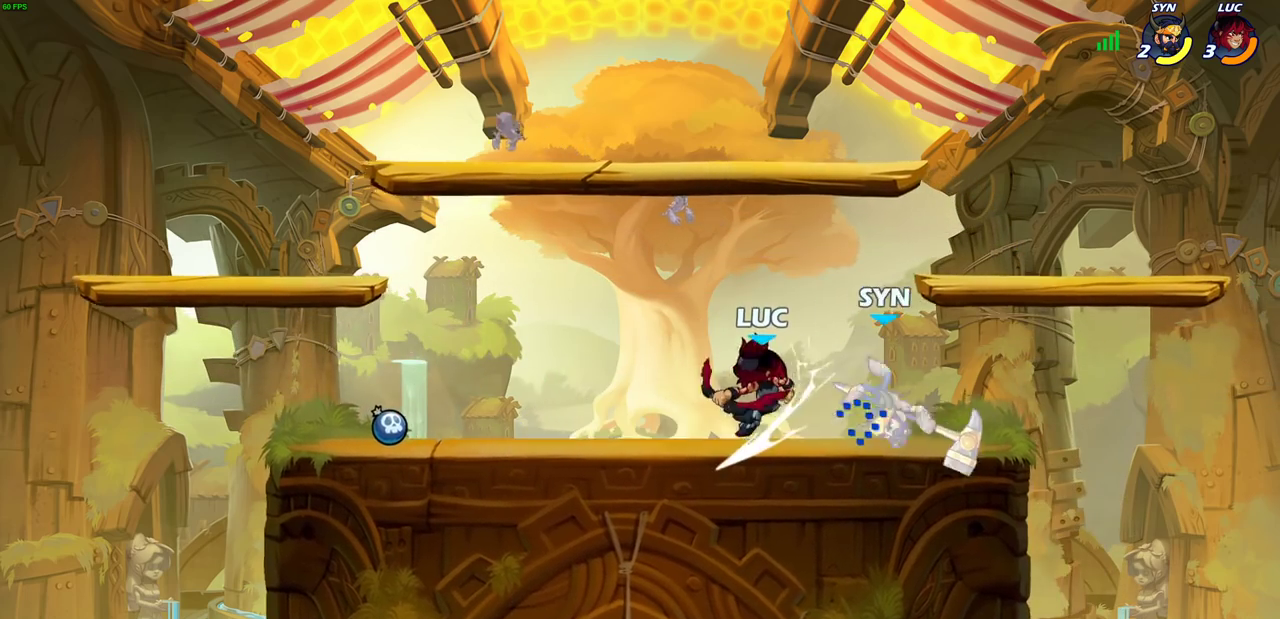
{"dt_ms": 700, "buttons": ["SQUARE"], "left_stick": "center", "right_stick": "center", "events": [[267, "left_stick", "down"], [317, "SQUARE", "down"], [400, "SQUARE", "up"], [433, "left_stick", "center"], [483, "SQUARE", "down"], [567, "SQUARE", "up"], [633, "SQUARE", "down"]]}
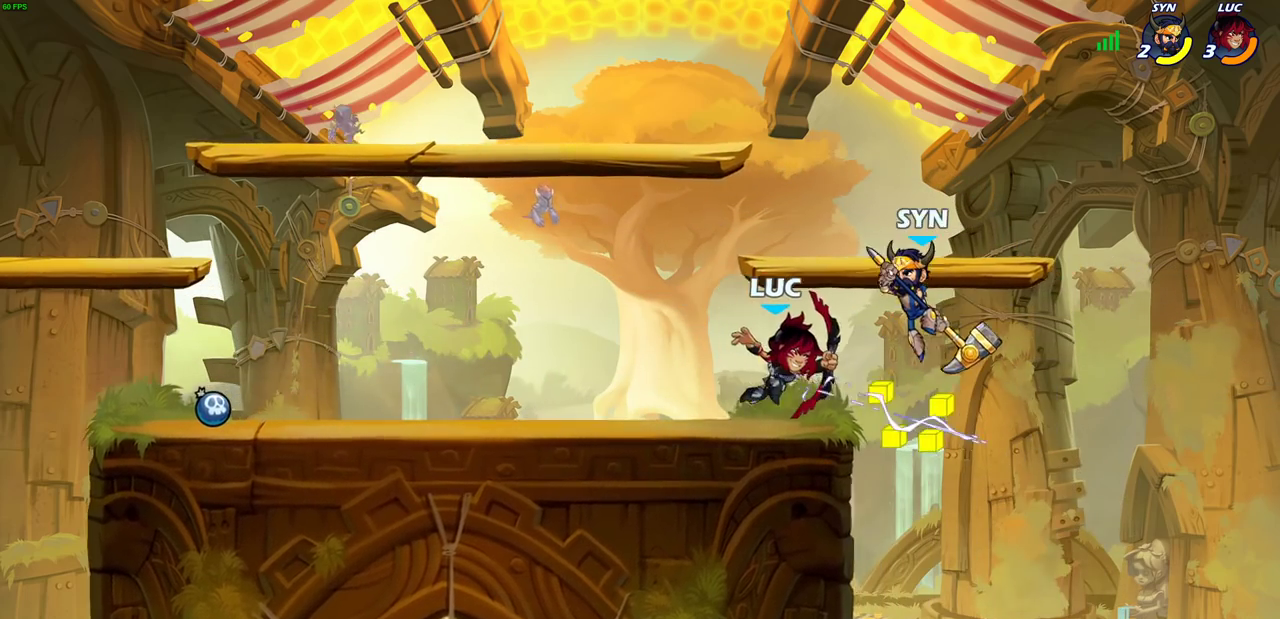
{"dt_ms": 300, "buttons": ["CROSS"], "left_stick": "left", "right_stick": "center", "events": [[17, "SQUARE", "up"], [217, "left_stick", "left"], [267, "CROSS", "down"]]}
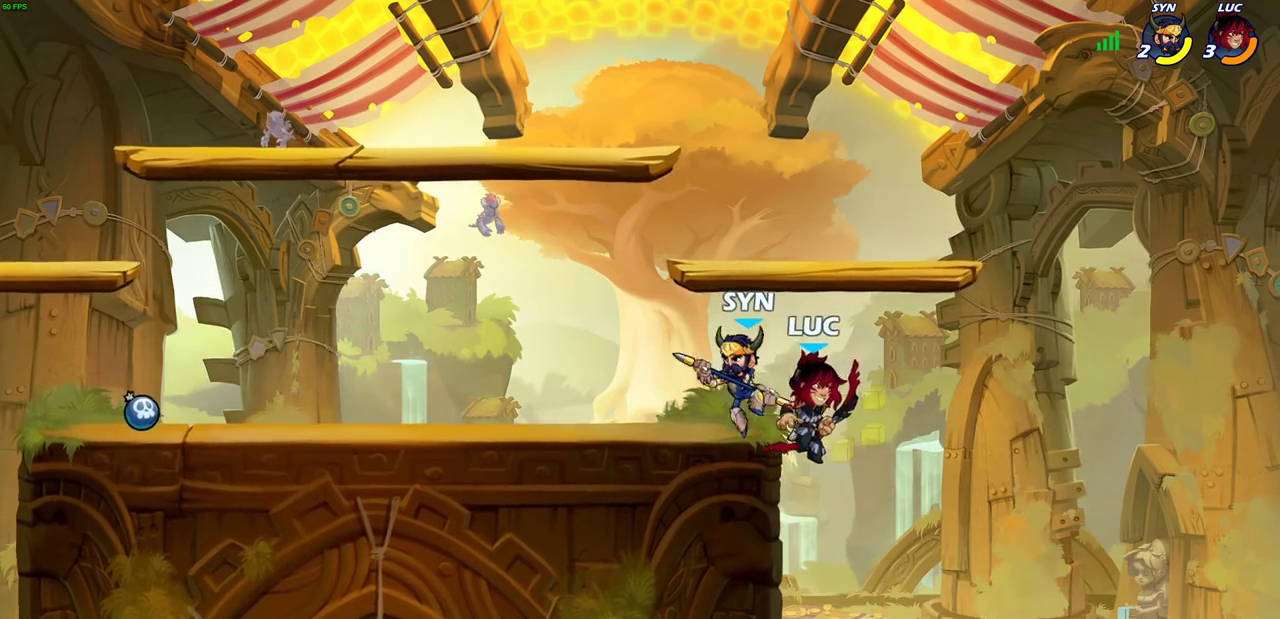
{"dt_ms": 300, "buttons": [], "left_stick": "center", "right_stick": "center", "events": [[33, "left_stick", "up-left"], [50, "SQUARE", "down"], [83, "CROSS", "up"], [100, "left_stick", "center"], [133, "SQUARE", "up"]]}
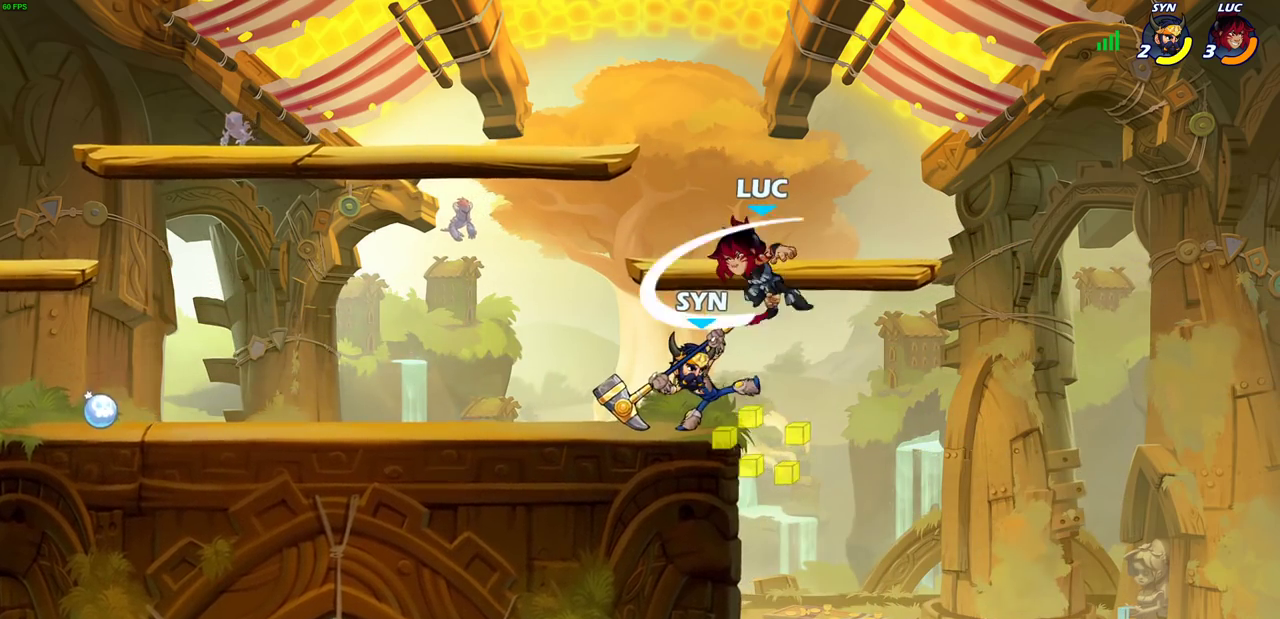
{"dt_ms": 600, "buttons": [], "left_stick": "center", "right_stick": "center", "events": [[267, "left_stick", "down"], [417, "left_stick", "center"], [450, "SQUARE", "down"], [533, "SQUARE", "up"]]}
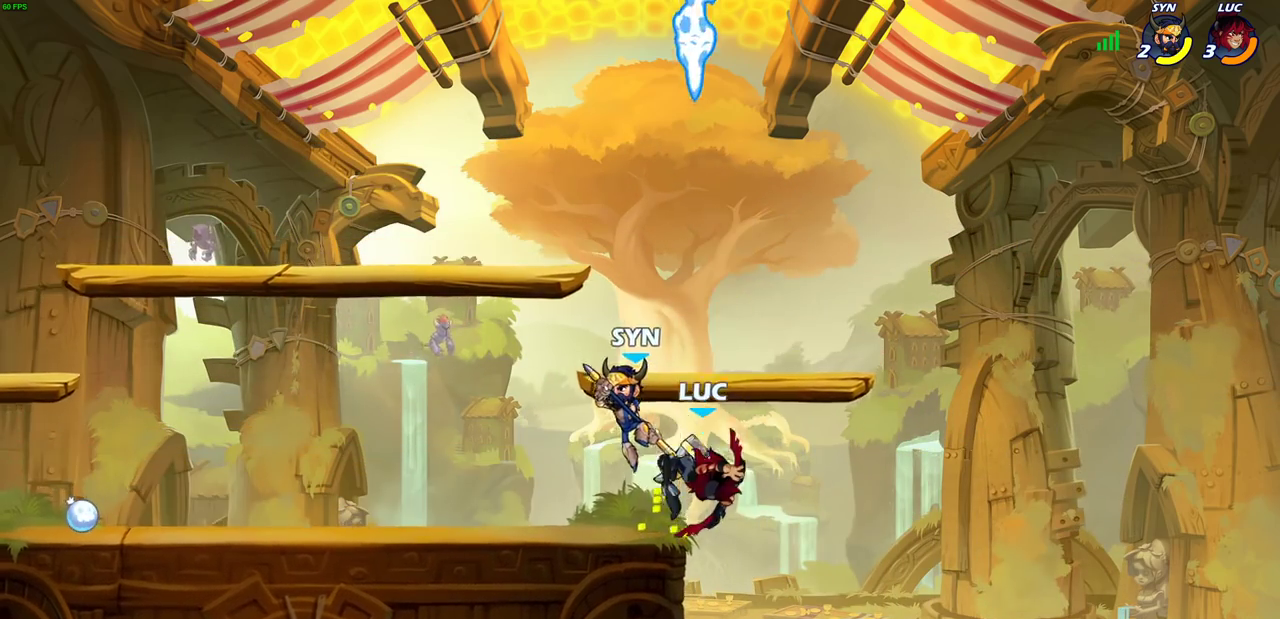
{"dt_ms": 600, "buttons": [], "left_stick": "left", "right_stick": "center", "events": [[33, "left_stick", "left"]]}
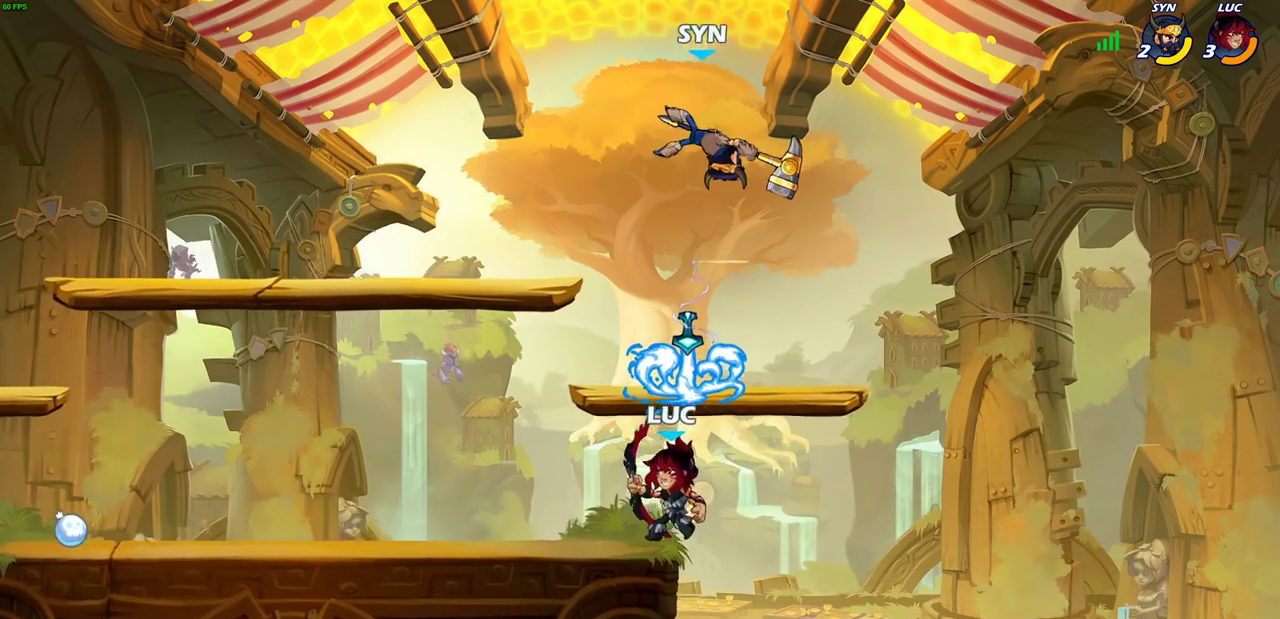
{"dt_ms": 300, "buttons": [], "left_stick": "left", "right_stick": "center", "events": [[150, "CROSS", "down"], [267, "CROSS", "up"]]}
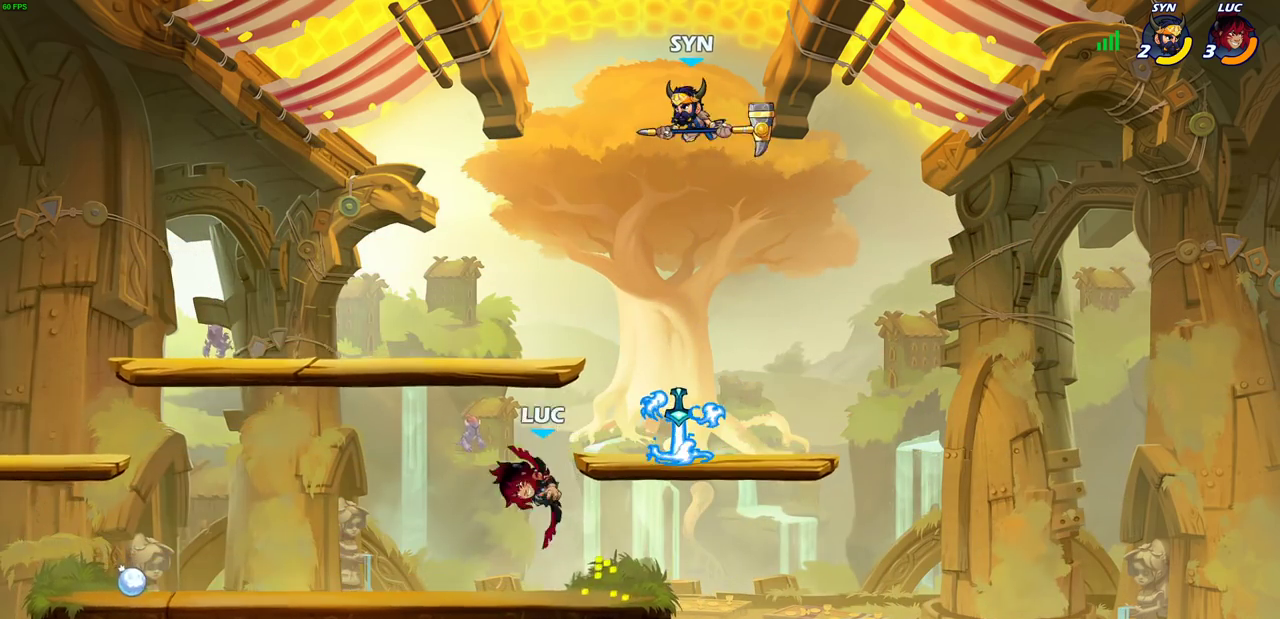
{"dt_ms": 900, "buttons": ["CIRCLE"], "left_stick": "left", "right_stick": "center", "events": [[83, "R2", "down"], [83, "left_stick", "center"], [117, "CIRCLE", "down"], [183, "R2", "up"], [317, "CIRCLE", "up"], [817, "left_stick", "left"], [900, "CIRCLE", "down"]]}
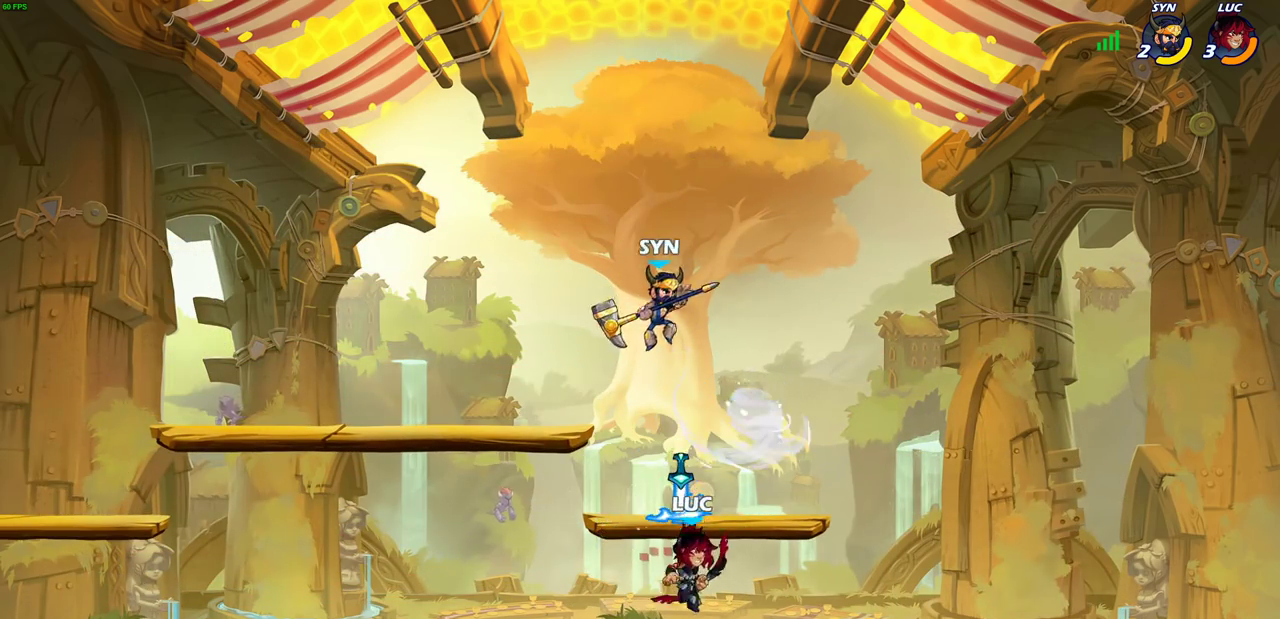
{"dt_ms": 300, "buttons": [], "left_stick": "center", "right_stick": "center", "events": [[33, "left_stick", "center"], [67, "CIRCLE", "up"]]}
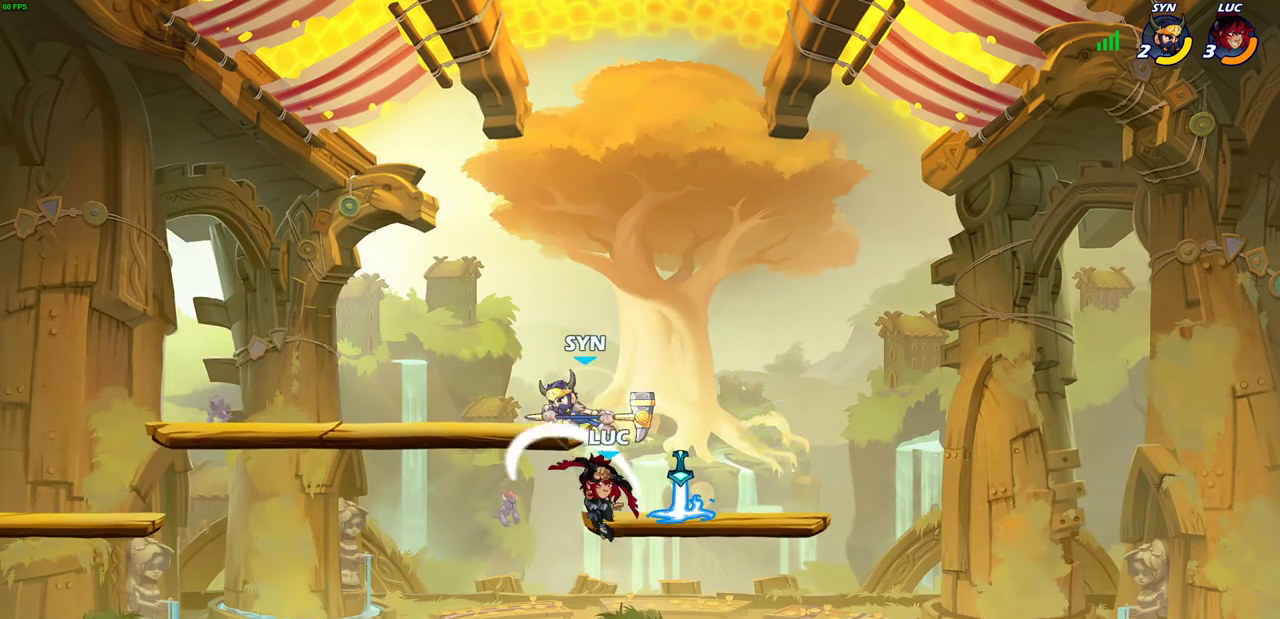
{"dt_ms": 600, "buttons": [], "left_stick": "left", "right_stick": "center", "events": [[300, "SQUARE", "down"], [383, "SQUARE", "up"], [500, "left_stick", "left"]]}
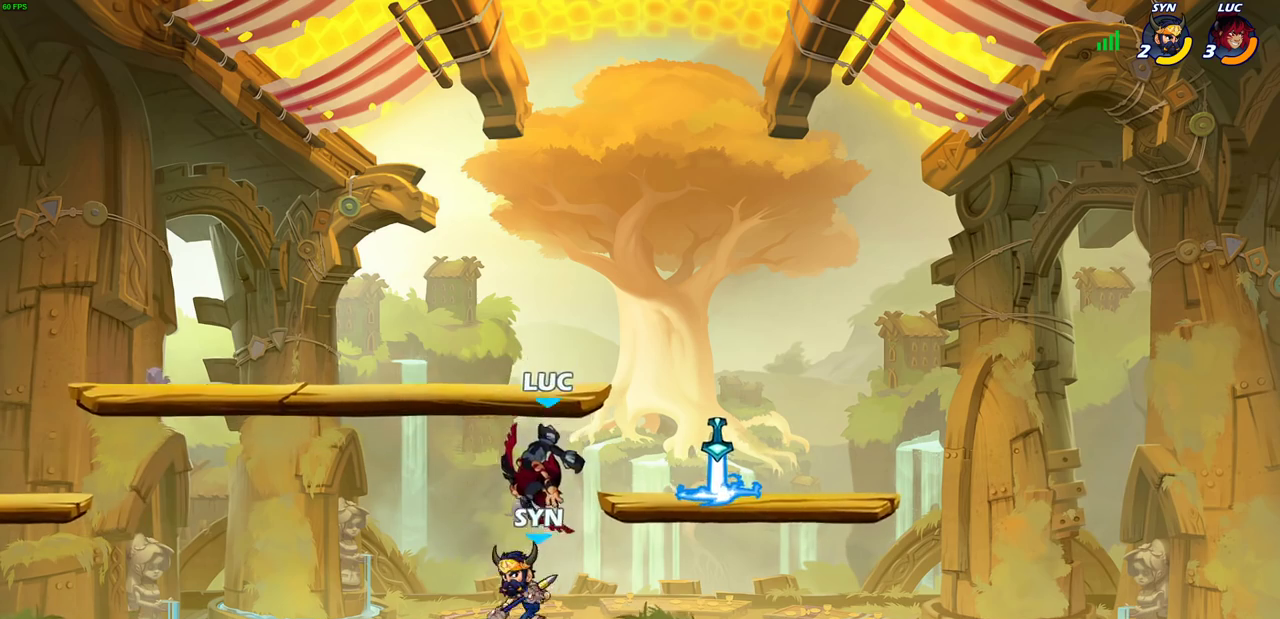
{"dt_ms": 600, "buttons": [], "left_stick": "left", "right_stick": "center", "events": []}
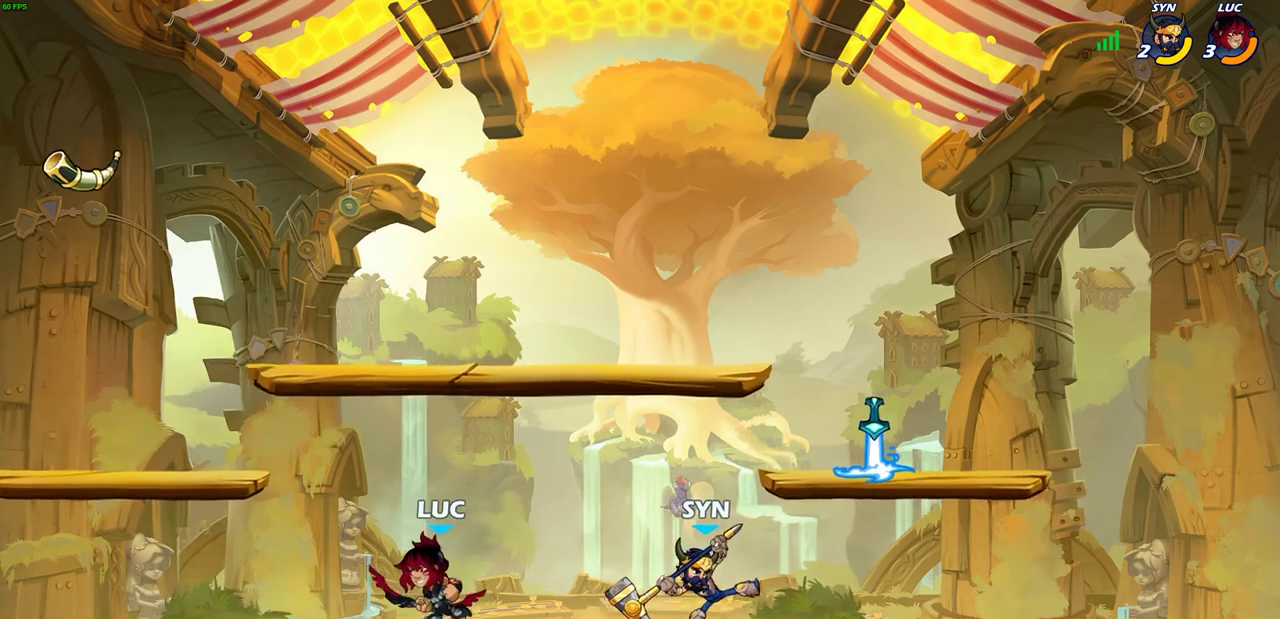
{"dt_ms": 300, "buttons": [], "left_stick": "down", "right_stick": "center", "events": [[50, "left_stick", "center"], [117, "left_stick", "right"], [217, "SQUARE", "down"], [233, "left_stick", "down"], [300, "SQUARE", "up"]]}
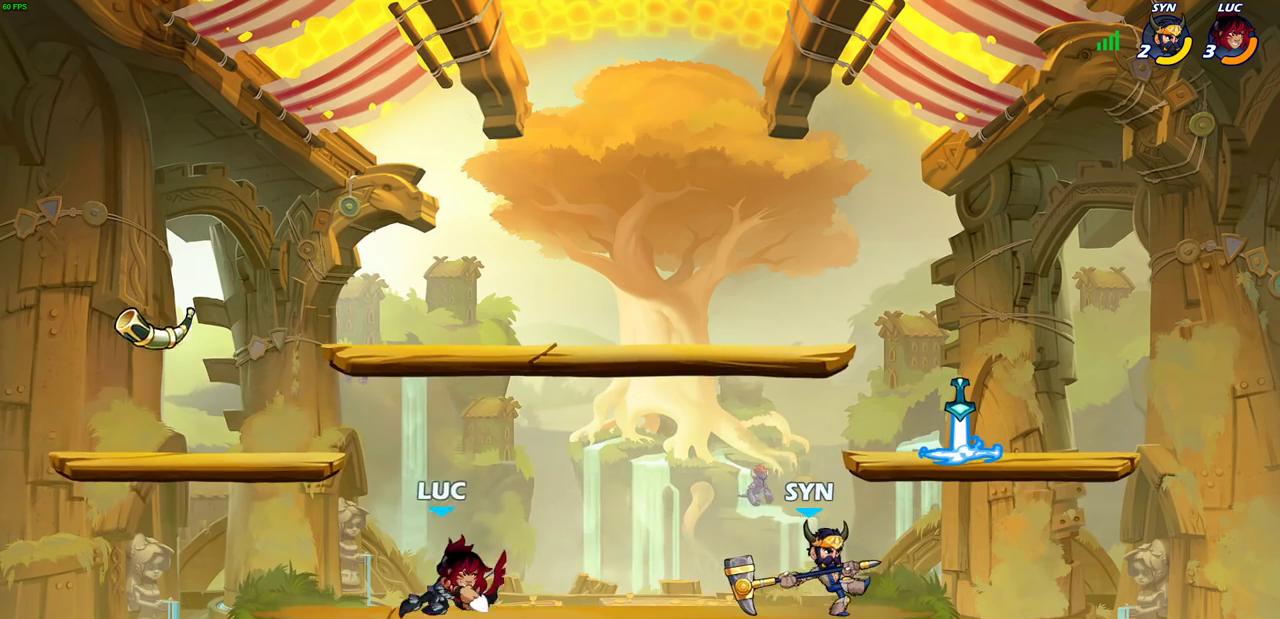
{"dt_ms": 300, "buttons": ["SQUARE"], "left_stick": "center", "right_stick": "center", "events": [[50, "left_stick", "center"], [67, "SQUARE", "down"], [167, "SQUARE", "up"], [250, "SQUARE", "down"]]}
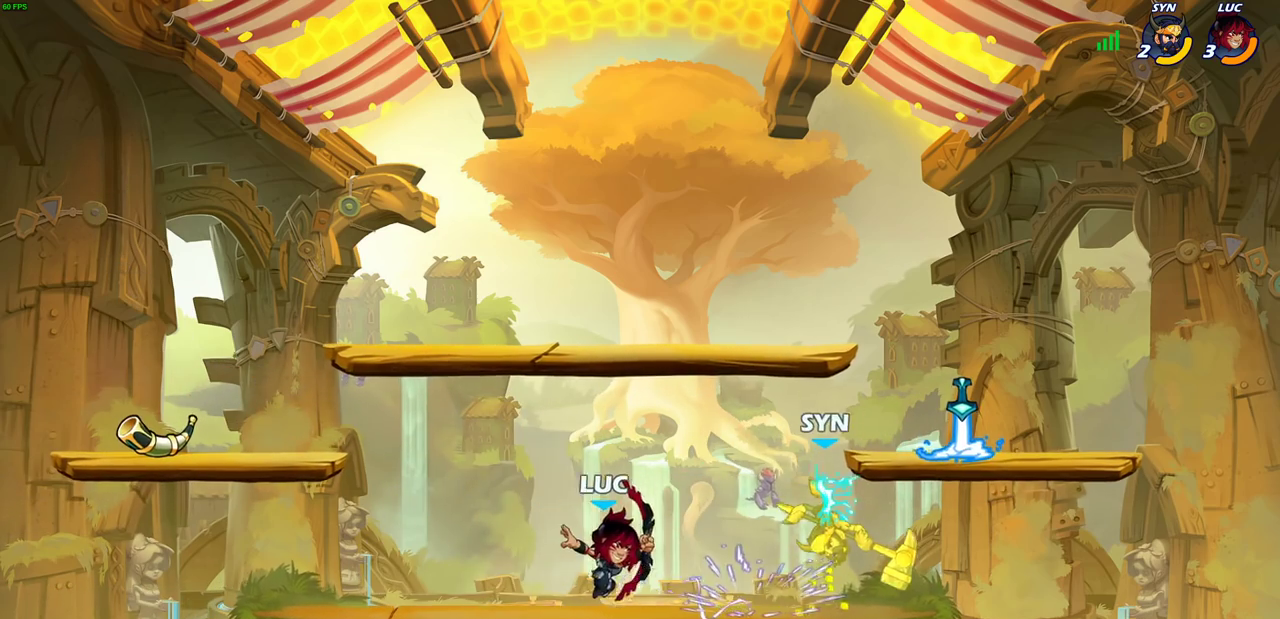
{"dt_ms": 600, "buttons": ["CROSS", "CIRCLE"], "left_stick": "right", "right_stick": "center", "events": [[33, "SQUARE", "up"], [117, "SQUARE", "down"], [183, "SQUARE", "up"], [533, "CROSS", "down"], [550, "left_stick", "right"], [600, "CIRCLE", "down"]]}
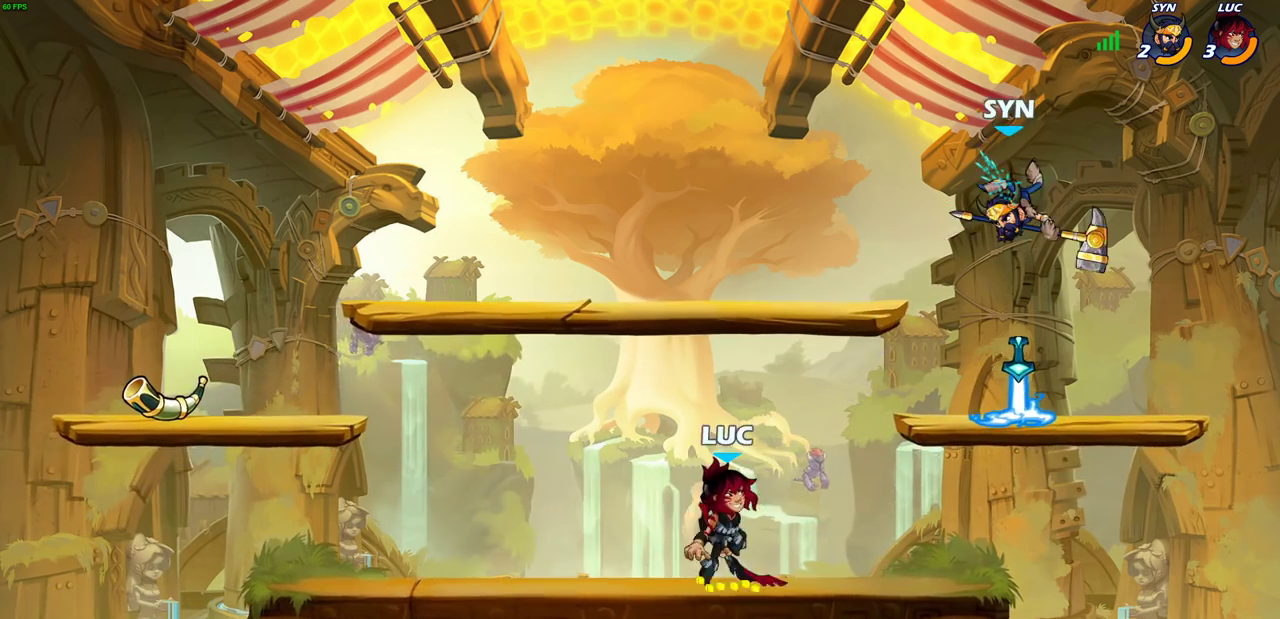
{"dt_ms": 600, "buttons": ["SQUARE"], "left_stick": "down", "right_stick": "center", "events": [[17, "CROSS", "up"], [50, "left_stick", "center"], [167, "CIRCLE", "up"], [517, "left_stick", "down"], [600, "SQUARE", "down"]]}
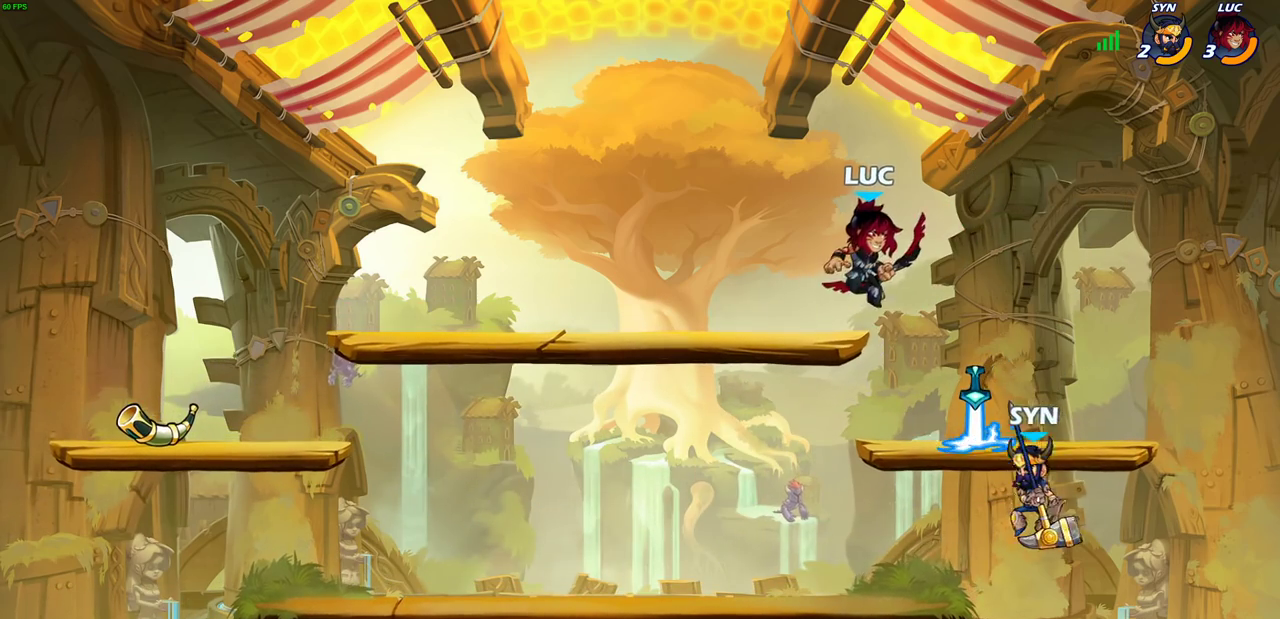
{"dt_ms": 700, "buttons": [], "left_stick": "down", "right_stick": "center", "events": [[100, "SQUARE", "up"], [200, "left_stick", "up-right"], [267, "left_stick", "center"], [667, "left_stick", "down"]]}
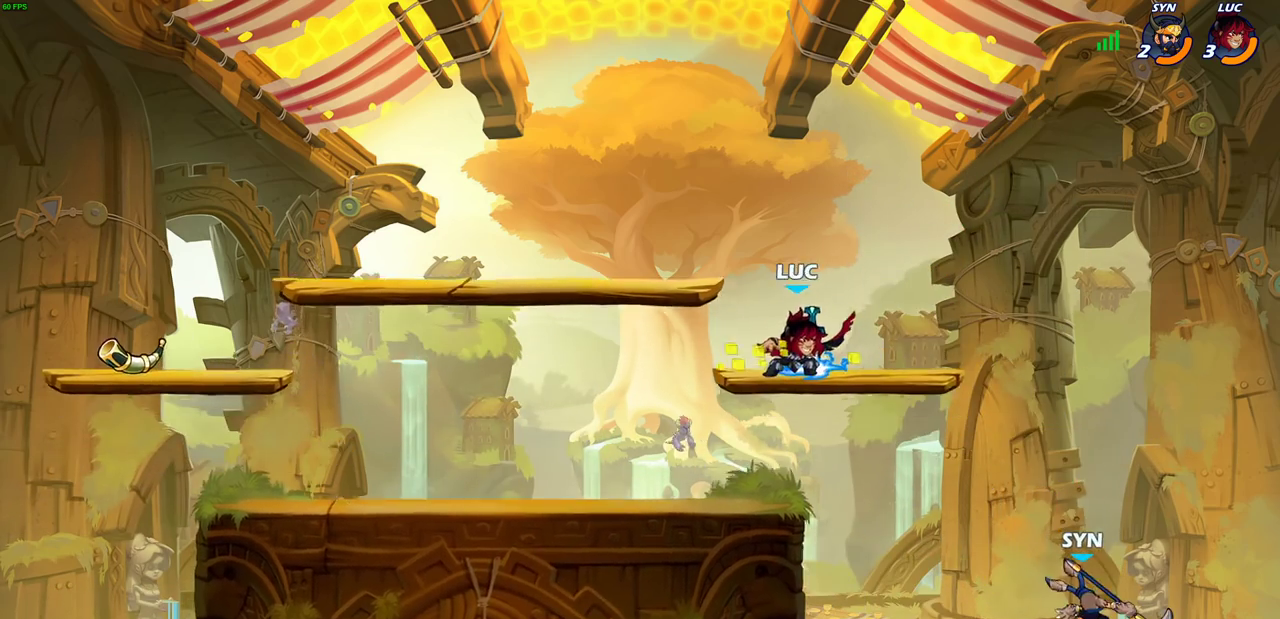
{"dt_ms": 300, "buttons": [], "left_stick": "right", "right_stick": "center", "events": [[33, "left_stick", "down-left"], [250, "left_stick", "right"]]}
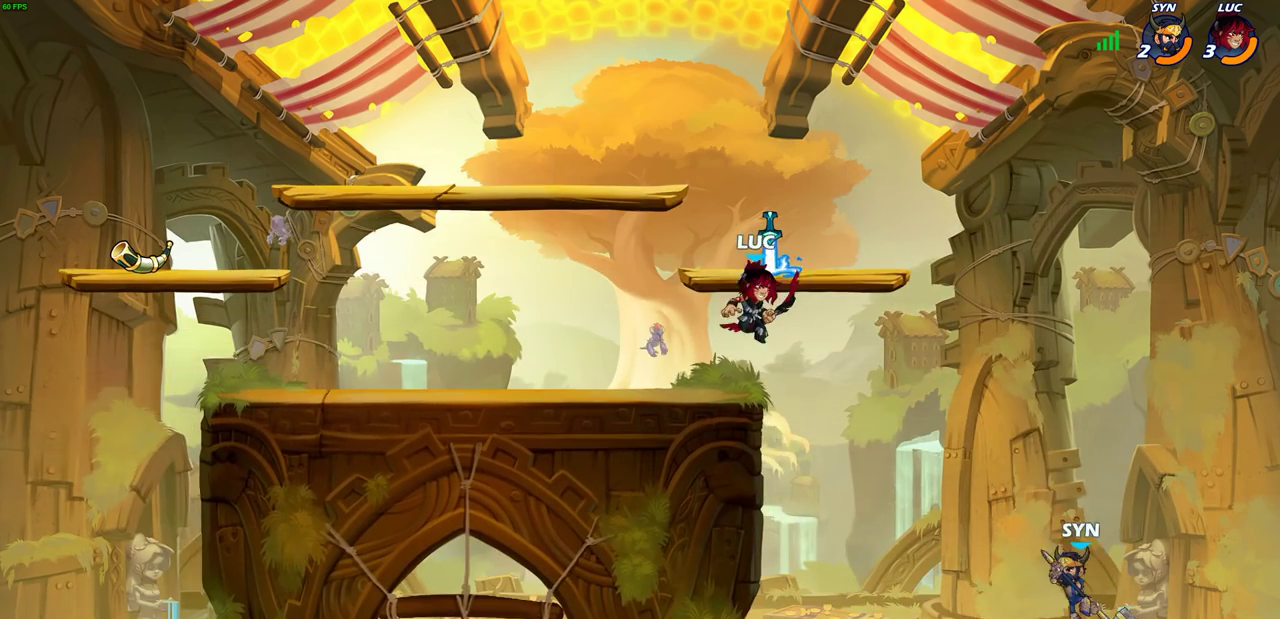
{"dt_ms": 500, "buttons": [], "left_stick": "center", "right_stick": "center", "events": [[17, "left_stick", "down-right"], [83, "left_stick", "up-left"], [133, "left_stick", "down-right"], [300, "left_stick", "center"], [317, "CROSS", "down"], [350, "left_stick", "down"], [367, "SQUARE", "down"], [400, "CROSS", "up"], [433, "left_stick", "center"], [450, "SQUARE", "up"]]}
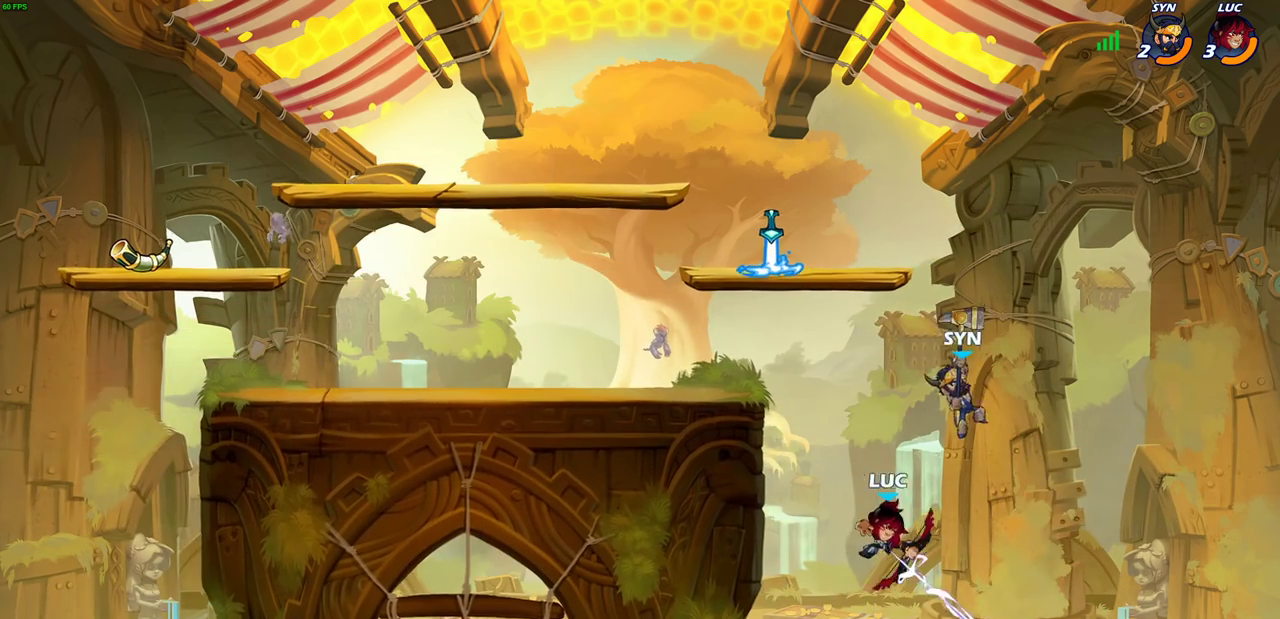
{"dt_ms": 600, "buttons": [], "left_stick": "left", "right_stick": "center", "events": [[350, "left_stick", "left"], [383, "CROSS", "down"], [517, "CROSS", "up"]]}
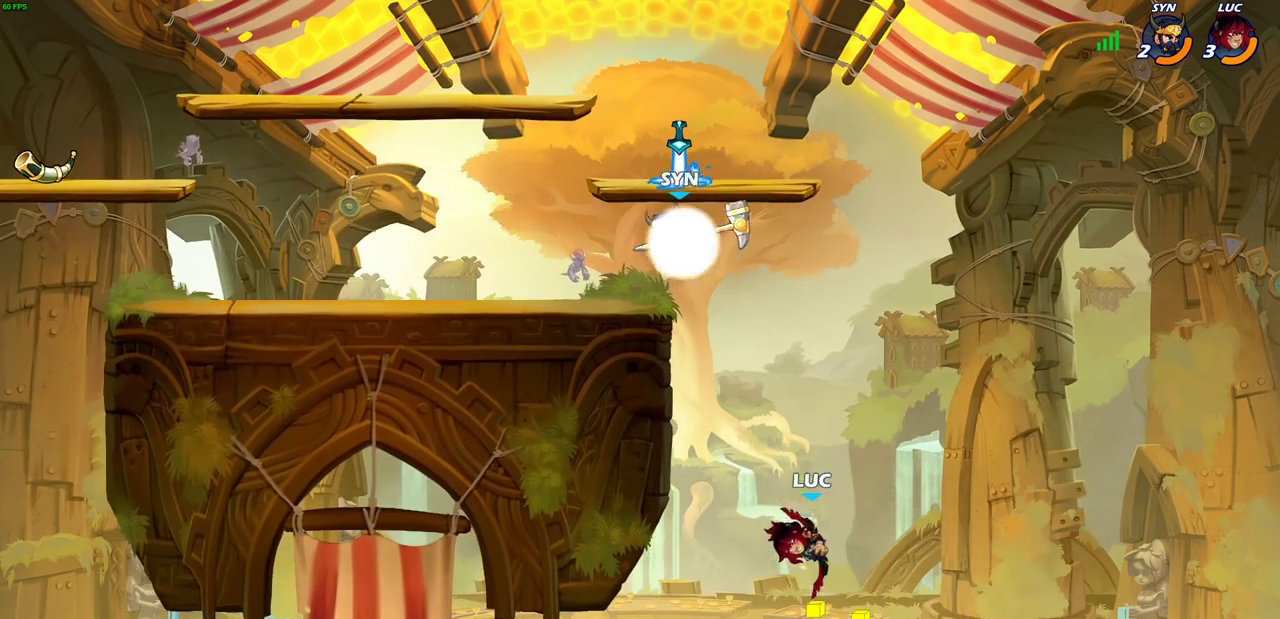
{"dt_ms": 400, "buttons": [], "left_stick": "right", "right_stick": "center", "events": [[17, "CROSS", "down"], [250, "CROSS", "up"], [400, "left_stick", "right"]]}
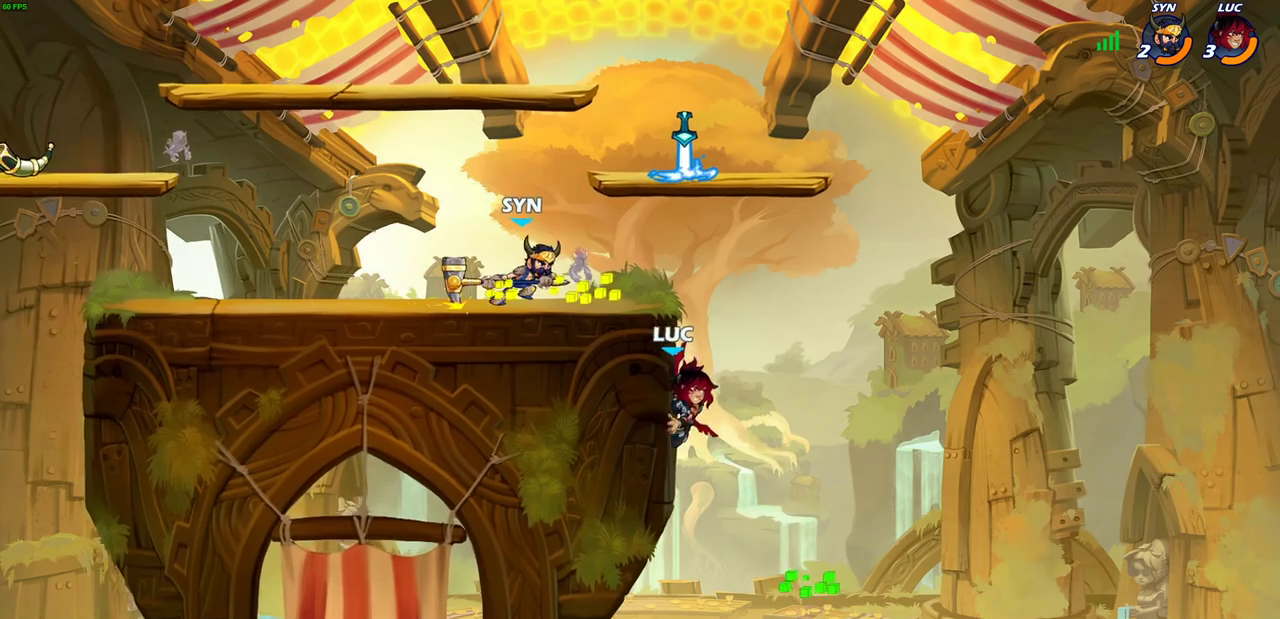
{"dt_ms": 300, "buttons": [], "left_stick": "down", "right_stick": "center", "events": [[50, "CROSS", "down"], [150, "CROSS", "up"], [267, "left_stick", "down"]]}
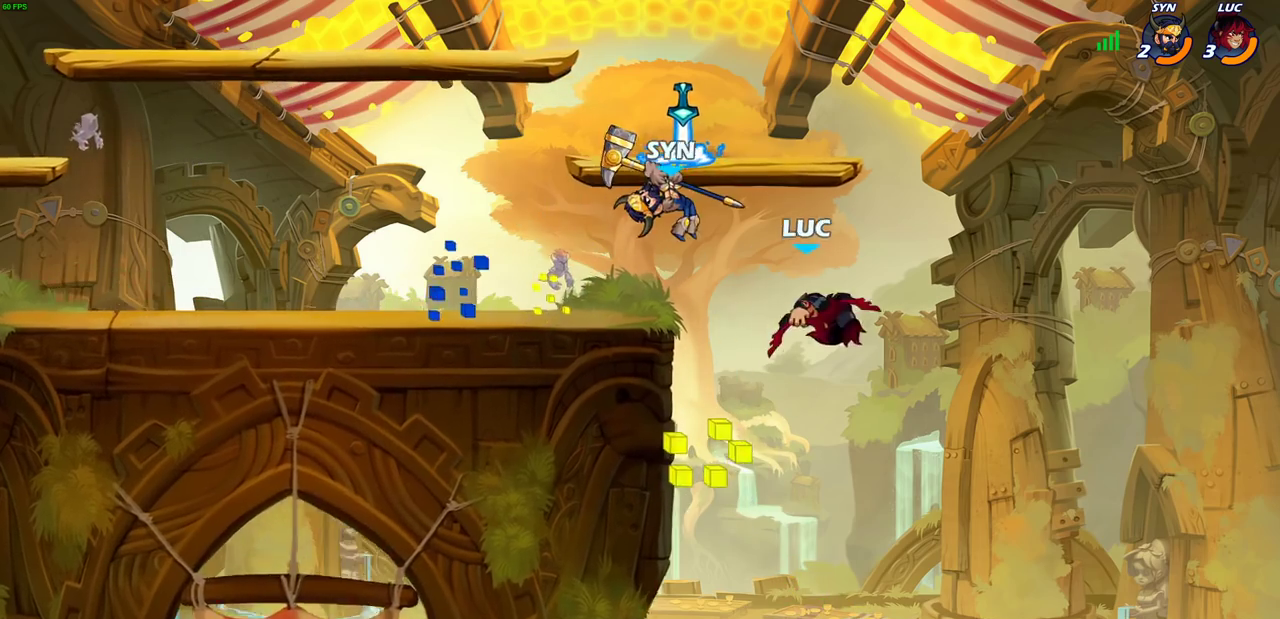
{"dt_ms": 600, "buttons": ["CIRCLE"], "left_stick": "center", "right_stick": "center", "events": [[117, "left_stick", "down-left"], [250, "left_stick", "center"], [550, "CIRCLE", "down"]]}
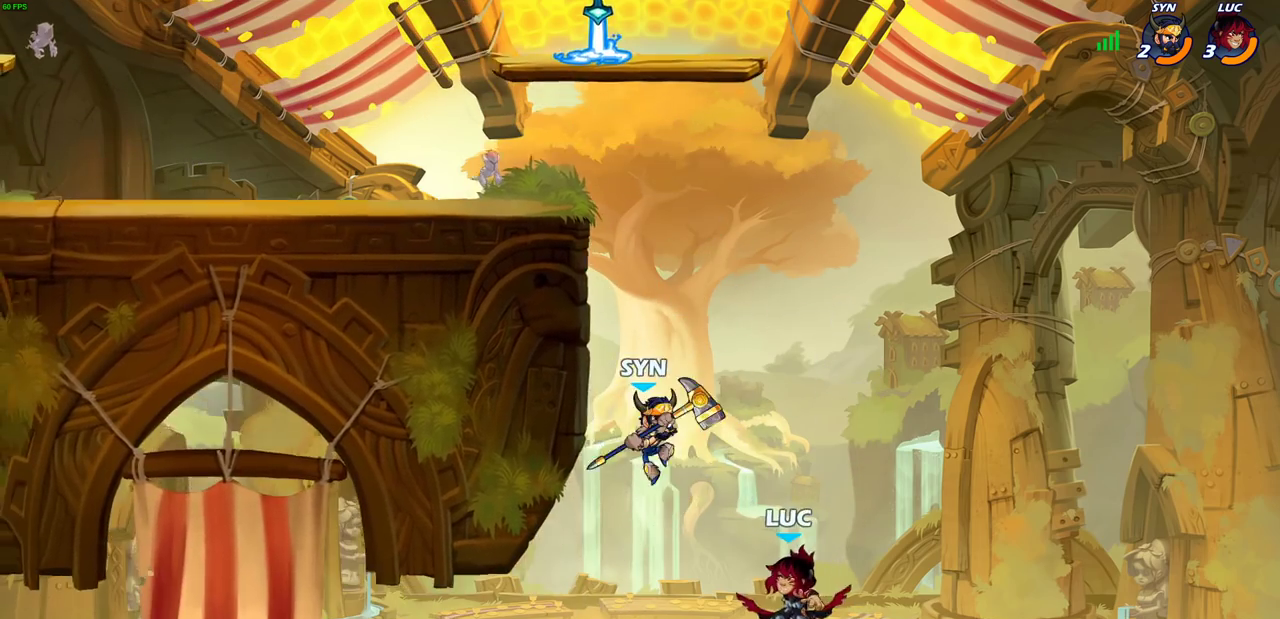
{"dt_ms": 600, "buttons": [], "left_stick": "up", "right_stick": "center", "events": [[33, "CIRCLE", "up"], [600, "left_stick", "up"]]}
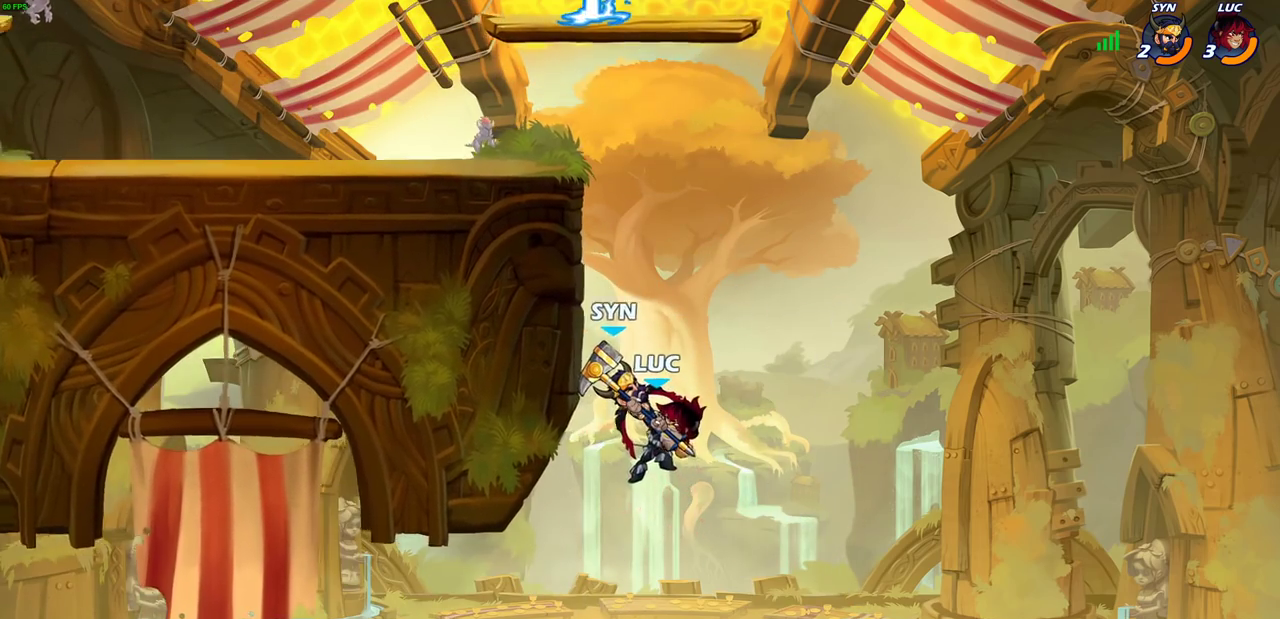
{"dt_ms": 500, "buttons": ["R2"], "left_stick": "up", "right_stick": "center", "events": [[267, "R2", "down"]]}
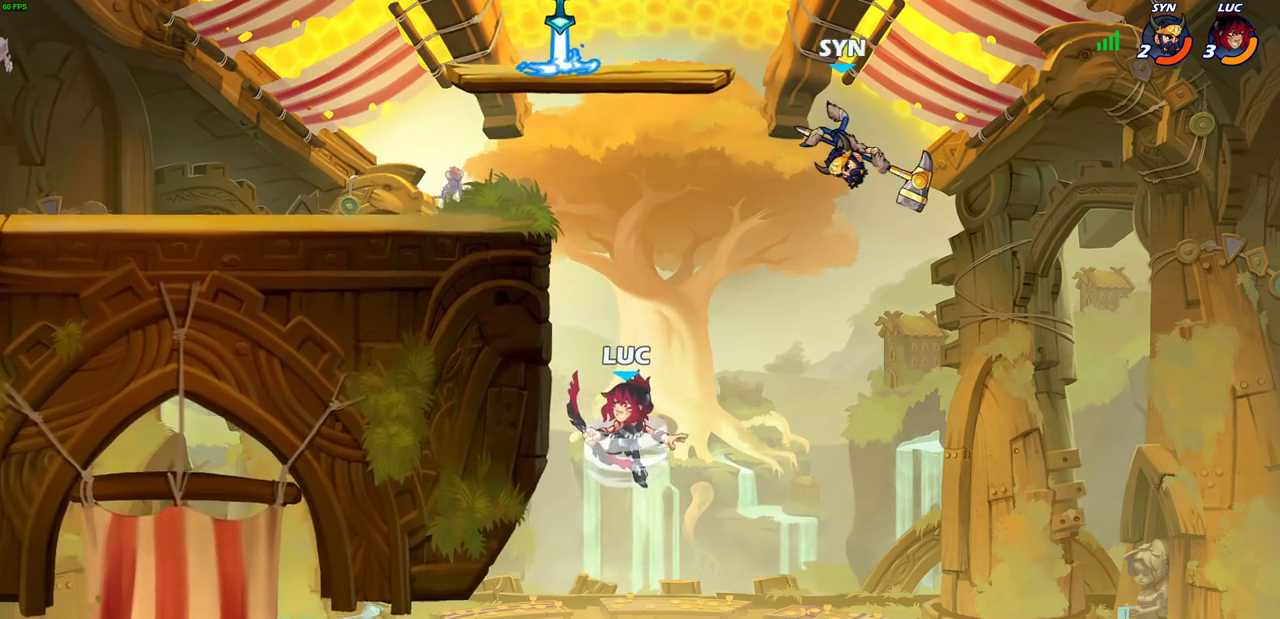
{"dt_ms": 500, "buttons": [], "left_stick": "right", "right_stick": "center", "events": [[50, "left_stick", "up-left"], [217, "R2", "up"], [217, "left_stick", "left"], [467, "left_stick", "right"]]}
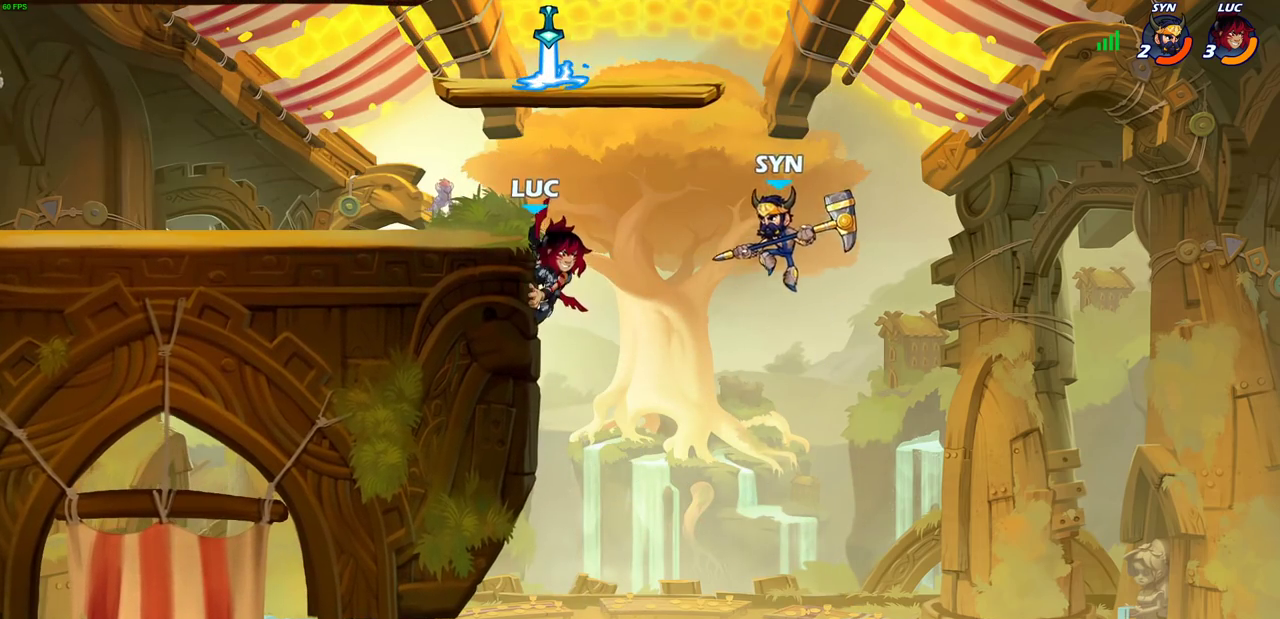
{"dt_ms": 500, "buttons": [], "left_stick": "center", "right_stick": "center", "events": [[33, "CIRCLE", "down"], [100, "left_stick", "center"], [117, "CIRCLE", "up"]]}